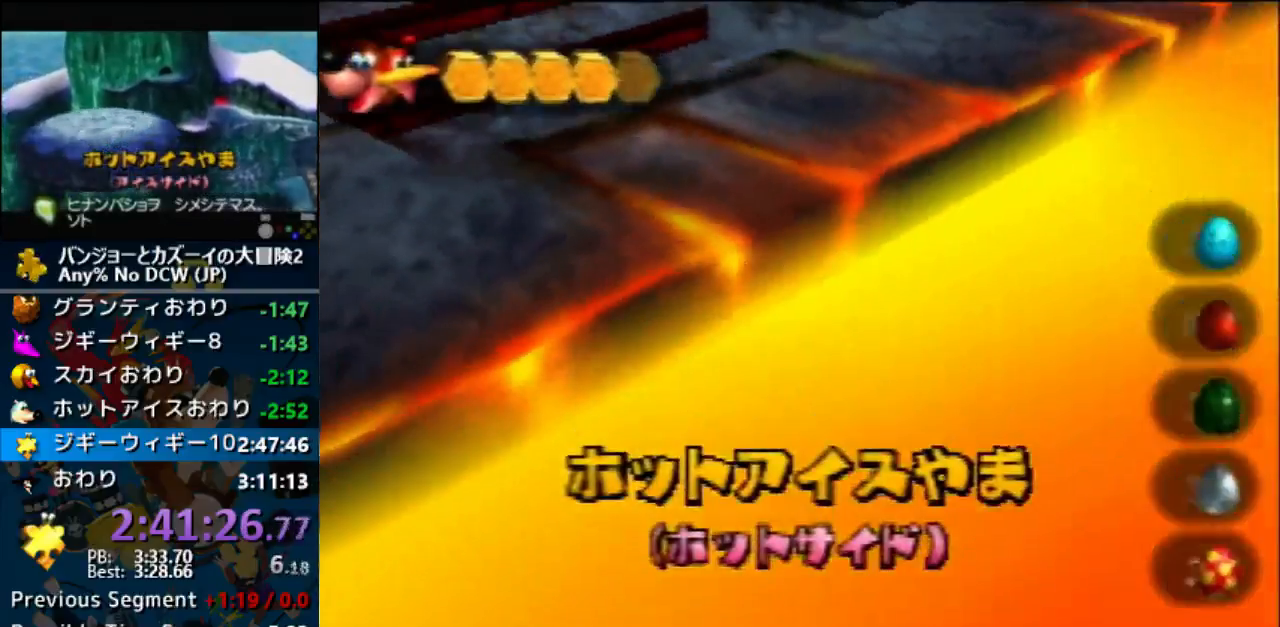
Gameplay with a controller (Nintendo layout); each line is a JSON object with the inputs held at the frame after it. "events" lists button and stick changes between this image and that frame as [ms after this image, input, new state], when the widget could be followed in between. Not read: L1 L3 R3.
{"buttons": ["Z"], "left_stick": "down-right", "events": []}
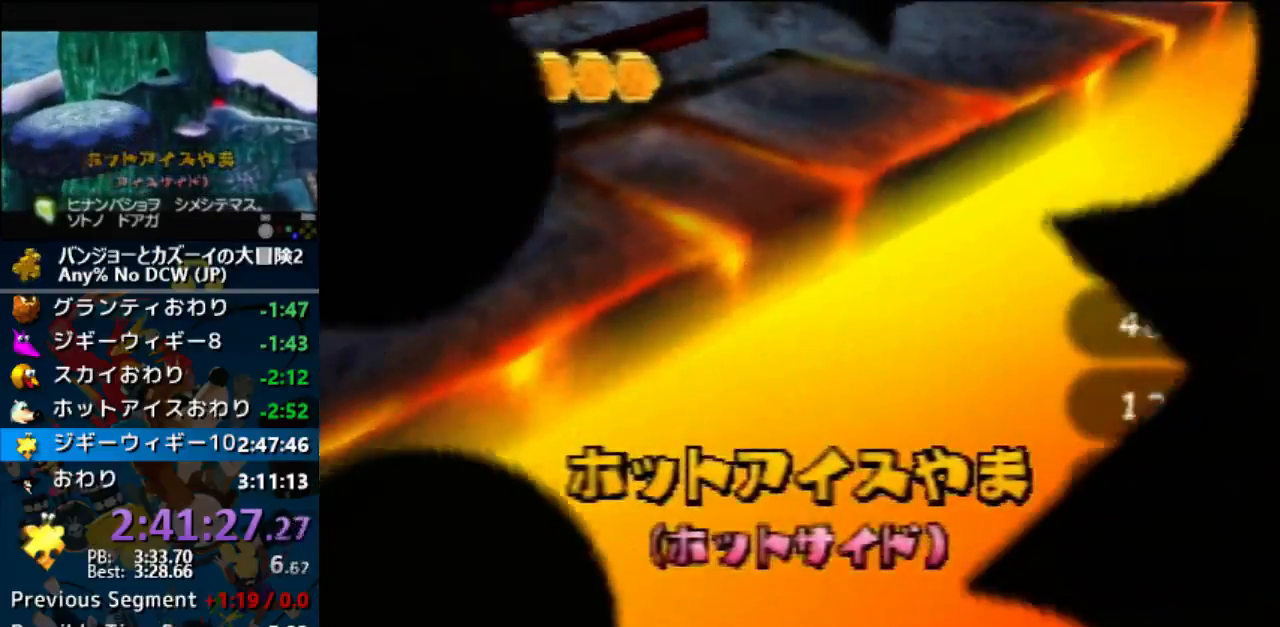
{"buttons": ["Z"], "left_stick": "center", "events": [[67, "left_stick", "center"]]}
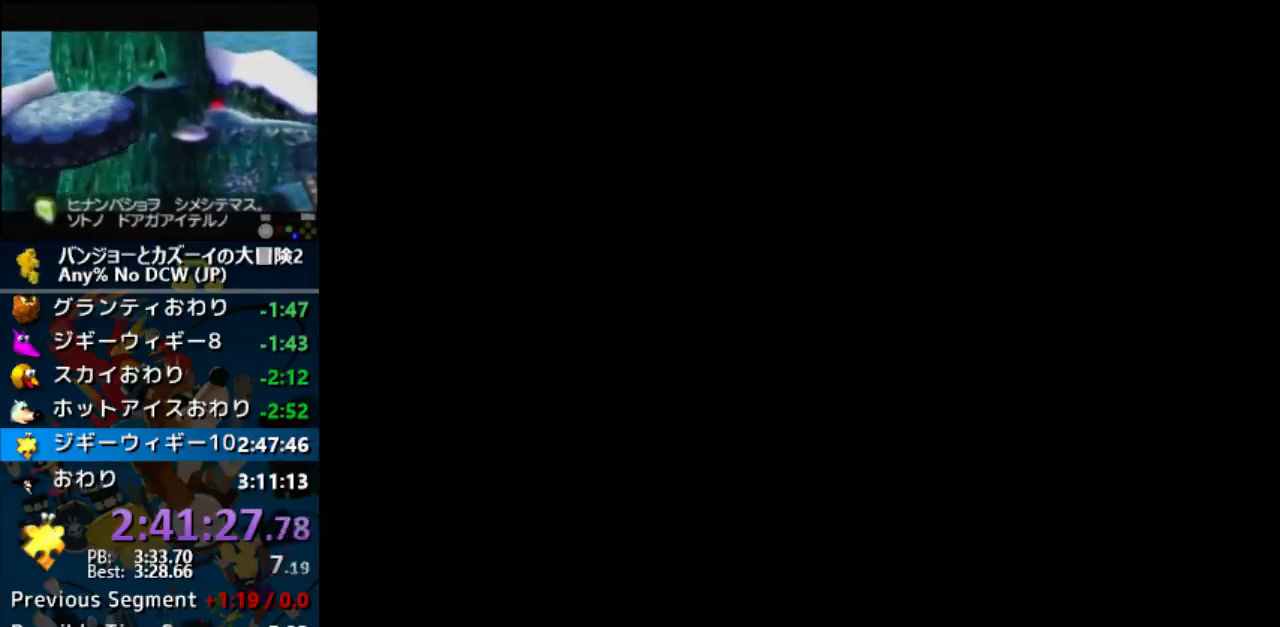
{"buttons": ["Z"], "left_stick": "center", "events": []}
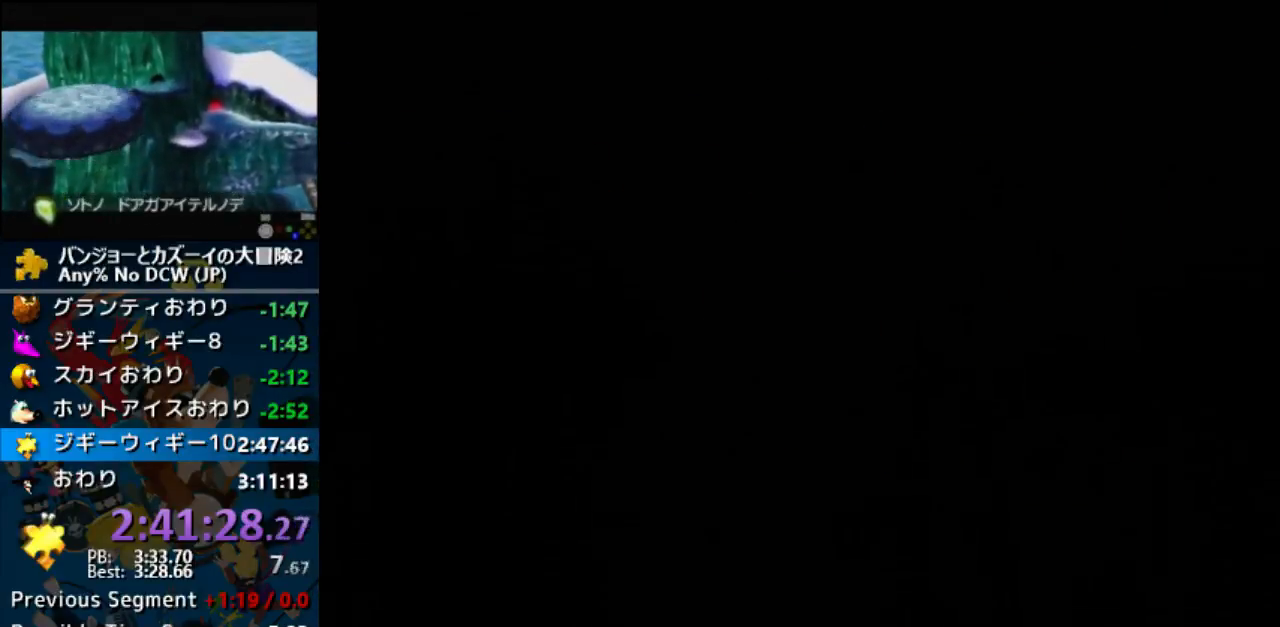
{"buttons": ["Z"], "left_stick": "center", "events": []}
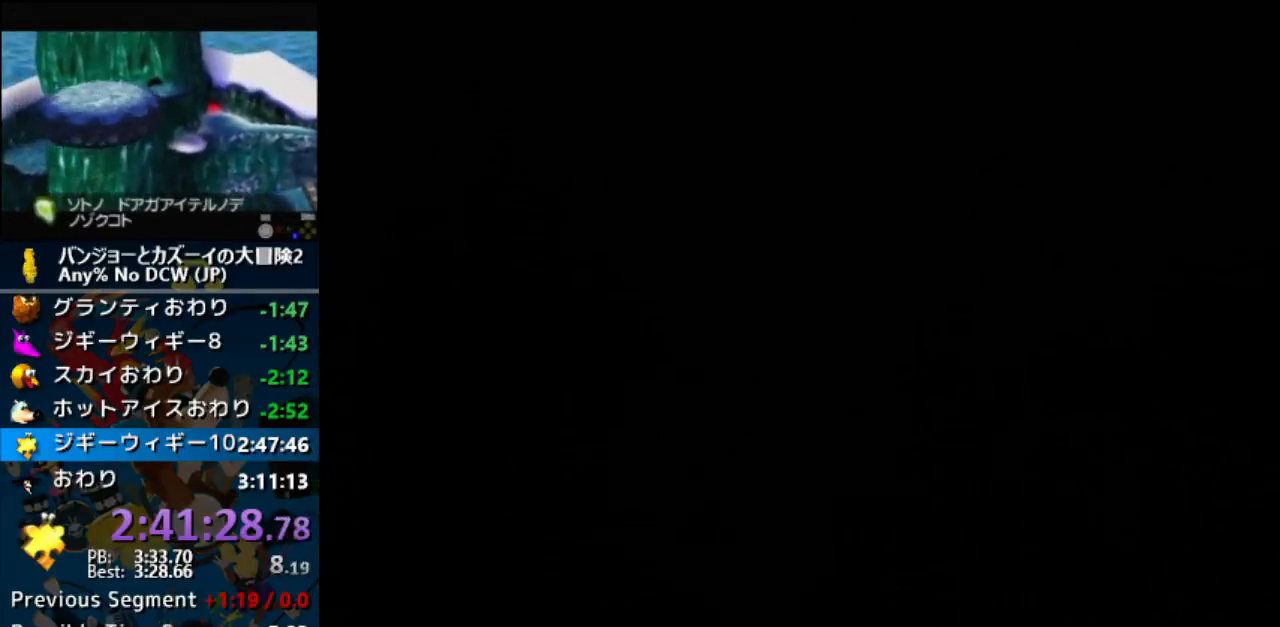
{"buttons": ["Z"], "left_stick": "center", "events": []}
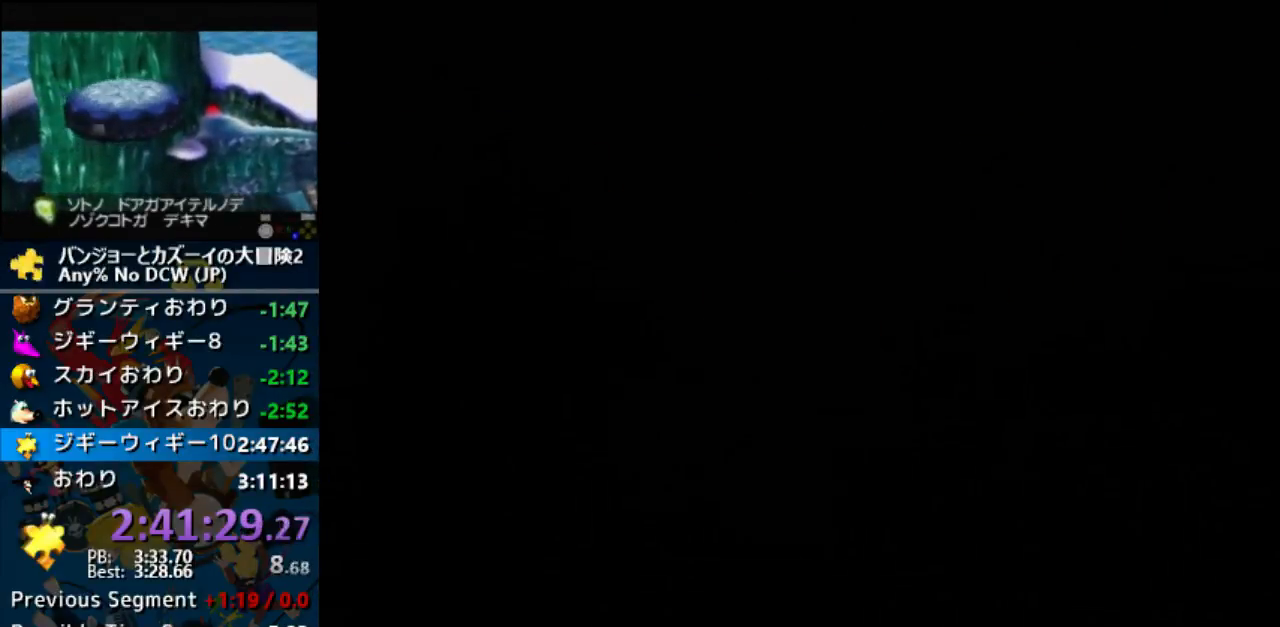
{"buttons": ["Z"], "left_stick": "center", "events": []}
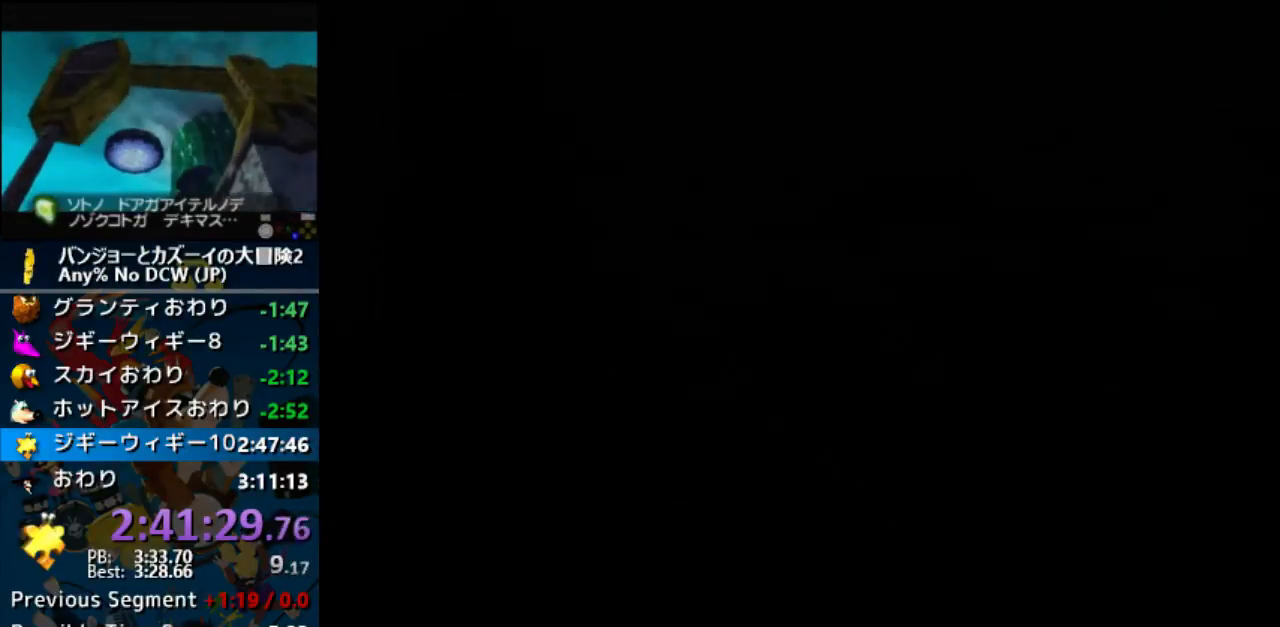
{"buttons": ["Z"], "left_stick": "center", "events": []}
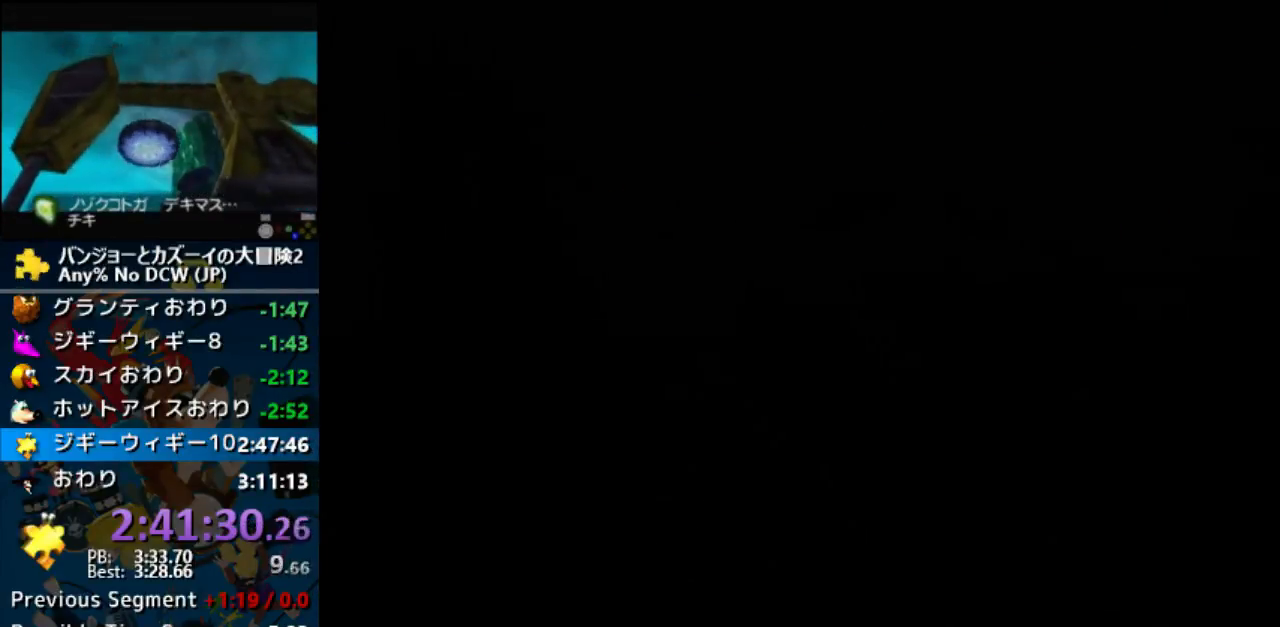
{"buttons": ["Z"], "left_stick": "center", "events": []}
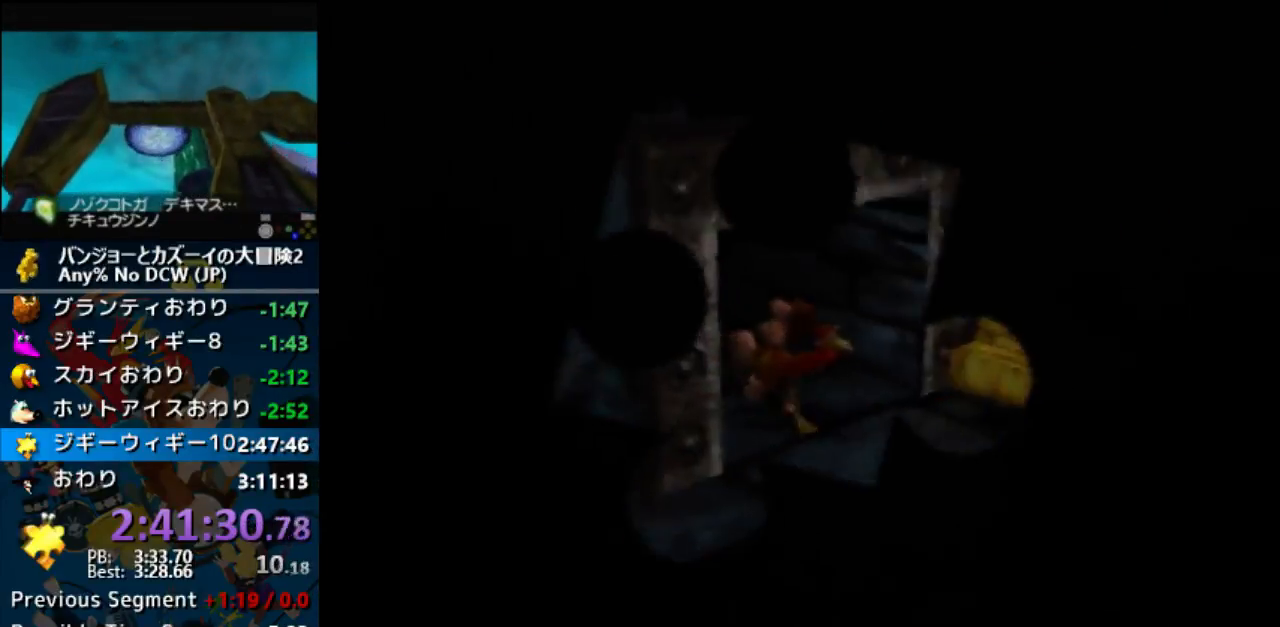
{"buttons": ["Z"], "left_stick": "down-right", "events": [[433, "left_stick", "down-right"]]}
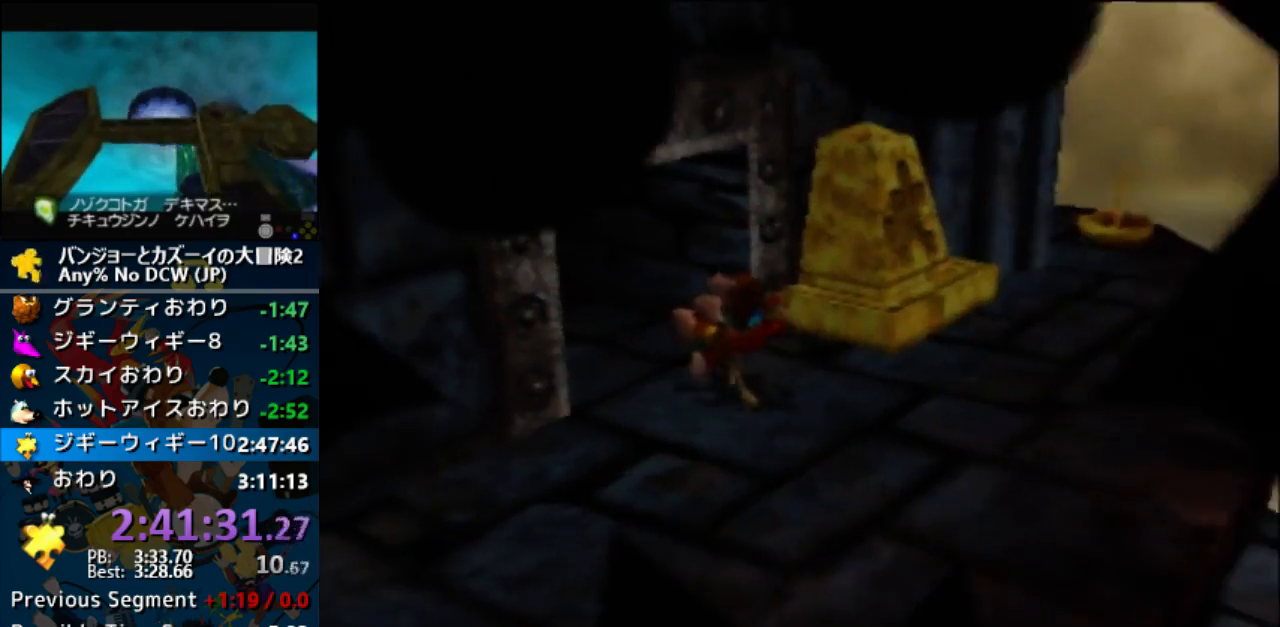
{"buttons": ["A", "R1", "Z"], "left_stick": "down-right", "events": [[200, "R1", "down"], [500, "A", "down"]]}
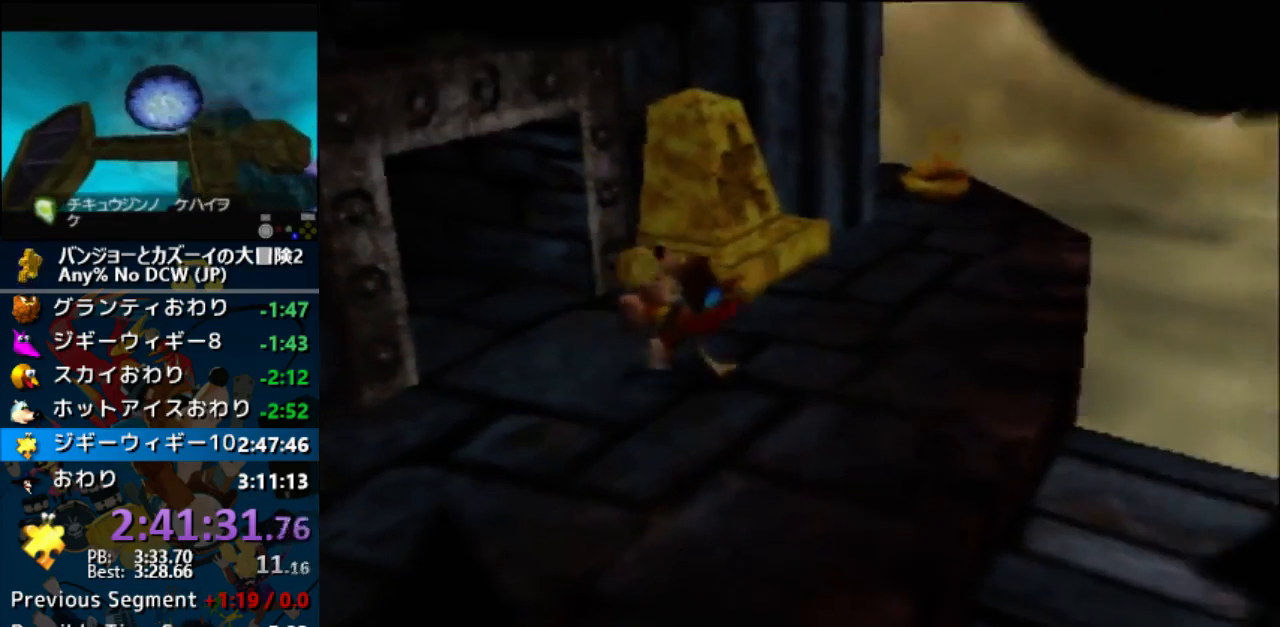
{"buttons": ["A", "R1", "Z"], "left_stick": "right", "events": [[300, "left_stick", "right"], [400, "R1", "up"], [500, "R1", "down"]]}
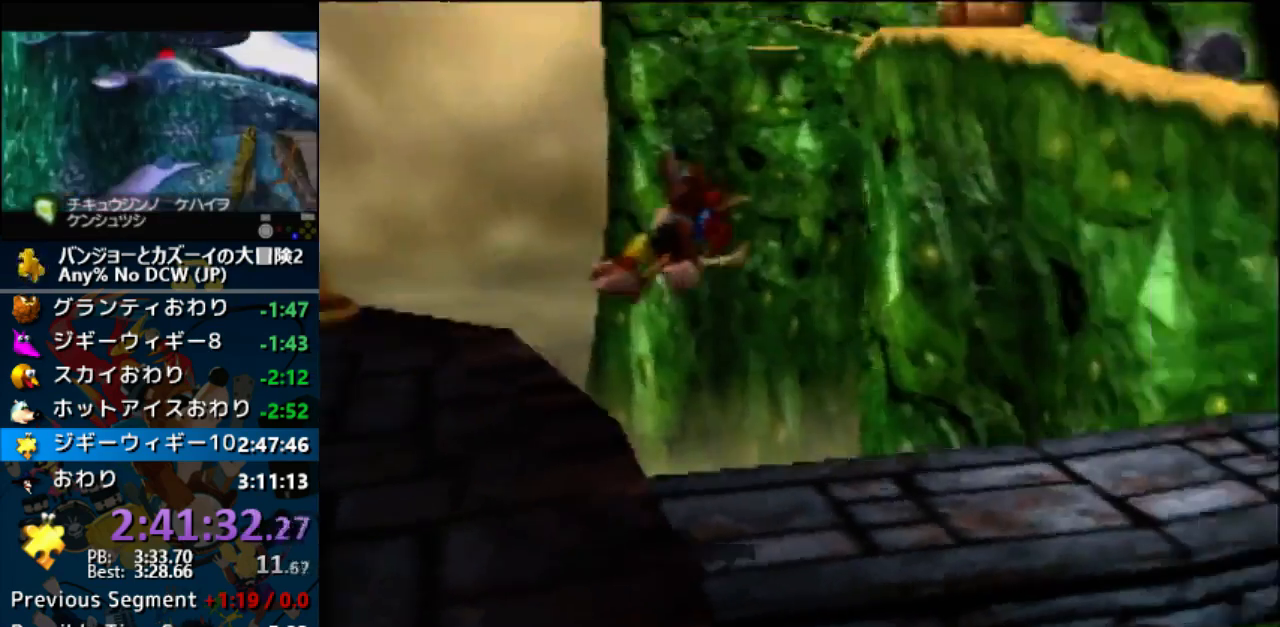
{"buttons": ["A", "R1", "Z"], "left_stick": "up", "events": [[133, "left_stick", "up-right"], [400, "left_stick", "up"]]}